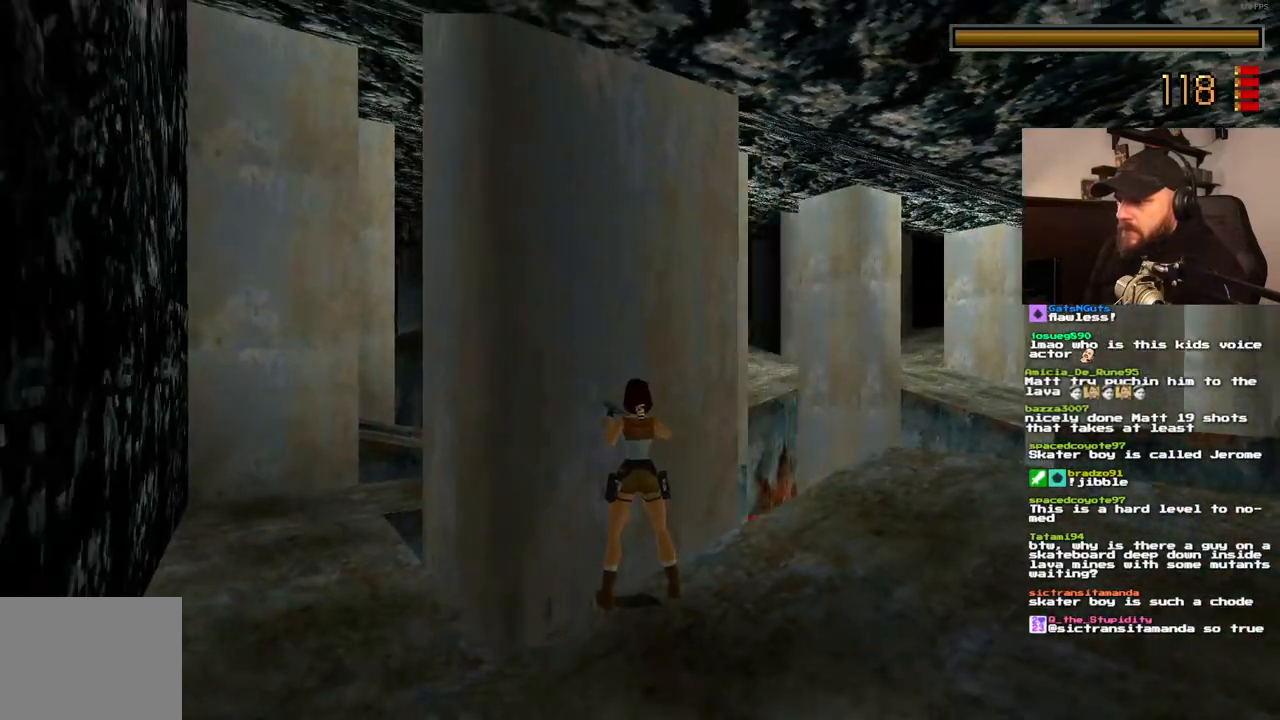
Gameplay with a controller (PlayStation layout); each line is a JSON object with the inputs held at the frame after it (dt_ms = milliseconds from this image to that frame). "events" lists button and stick changes between this image and that frame as [ms after this image, input, new state], when the widget could be followed in between. Not read: L3 R3.
{"dt_ms": 500, "buttons": [], "left_stick": "center", "right_stick": "center", "events": []}
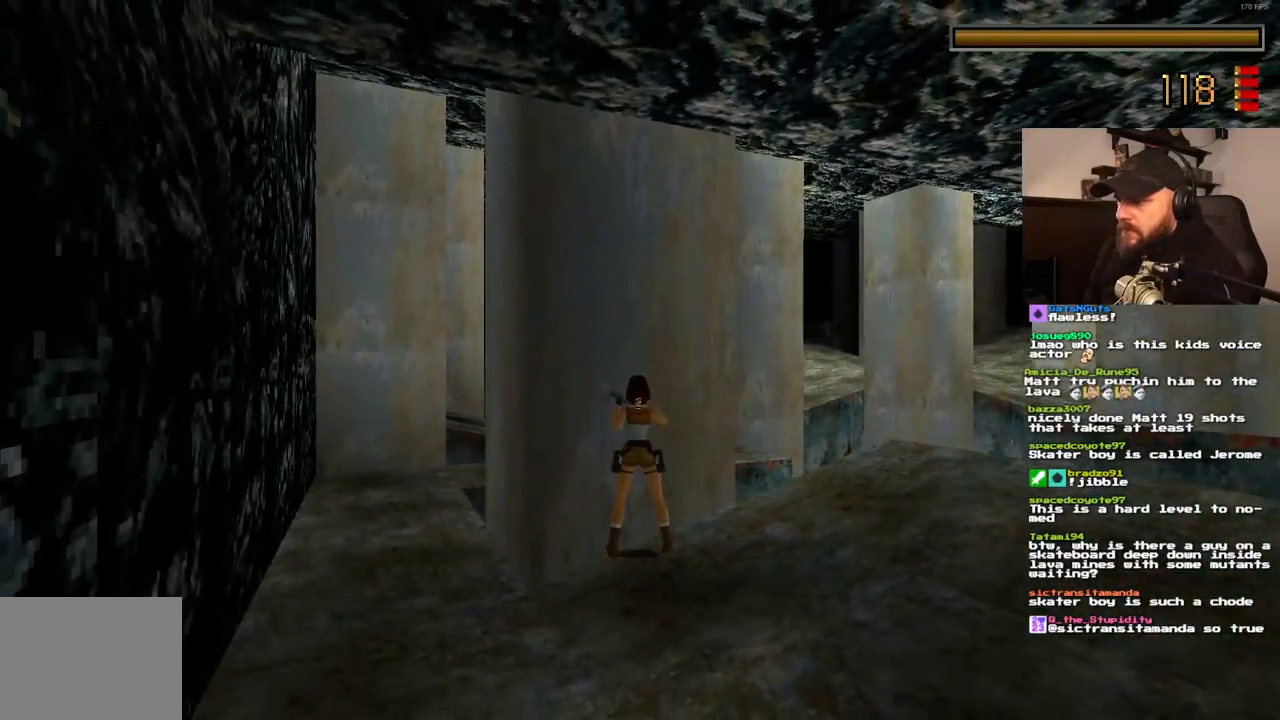
{"dt_ms": 500, "buttons": [], "left_stick": "center", "right_stick": "center", "events": []}
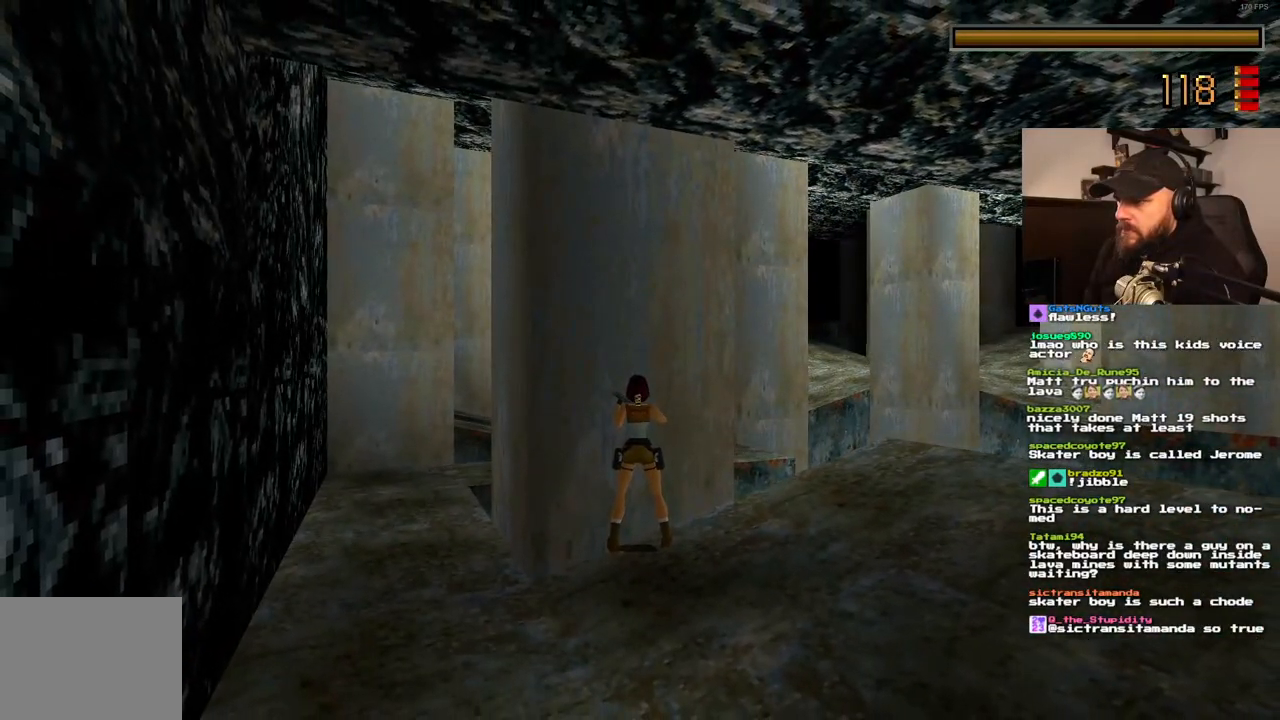
{"dt_ms": 500, "buttons": [], "left_stick": "center", "right_stick": "center", "events": []}
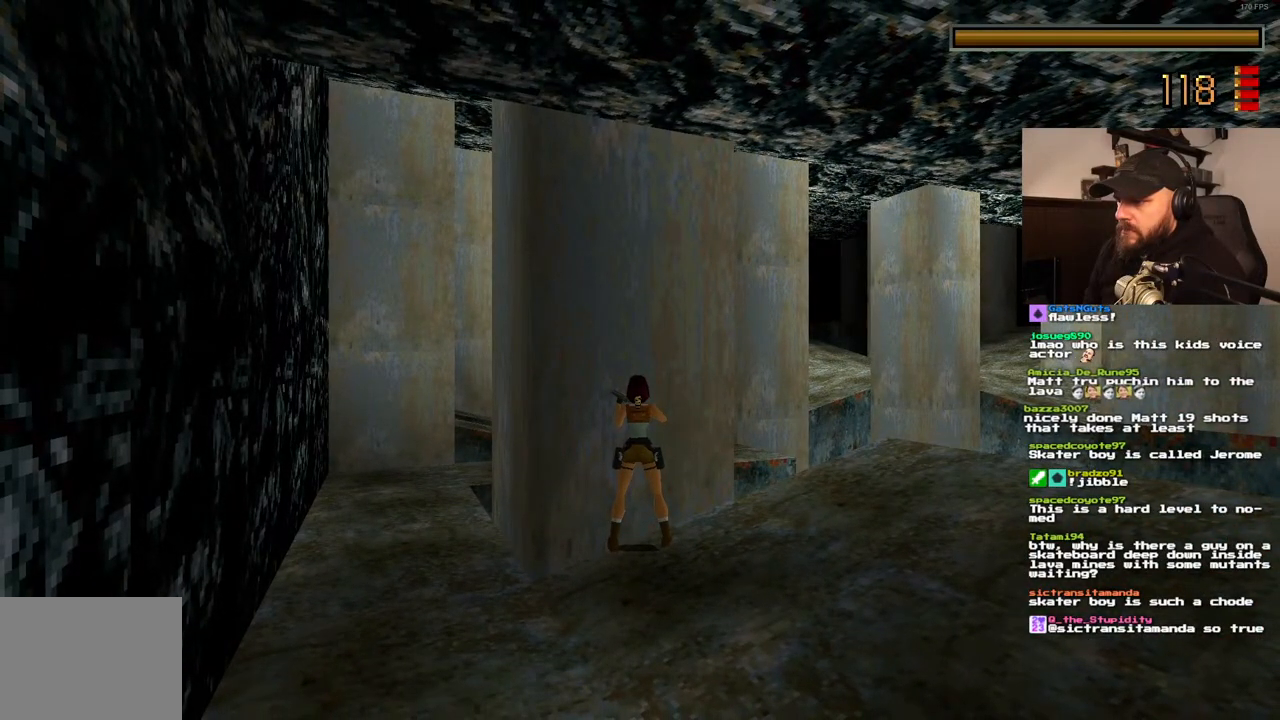
{"dt_ms": 500, "buttons": [], "left_stick": "center", "right_stick": "center", "events": []}
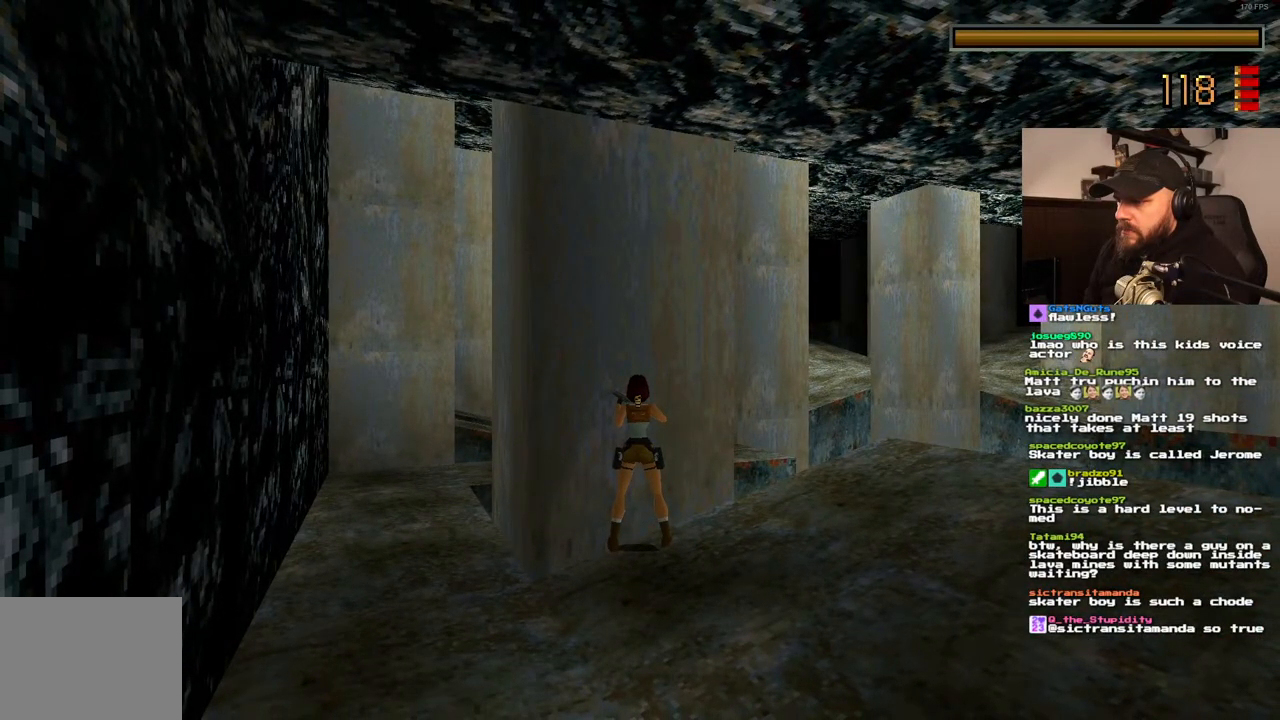
{"dt_ms": 500, "buttons": [], "left_stick": "center", "right_stick": "center", "events": []}
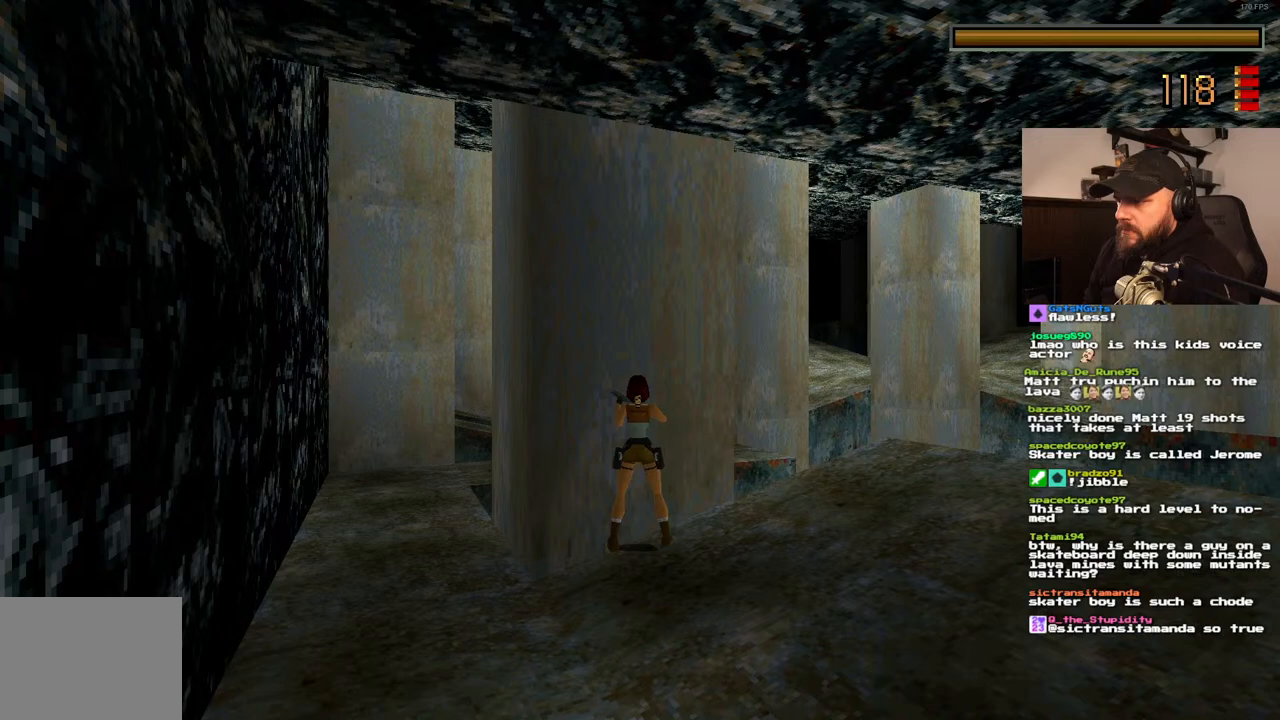
{"dt_ms": 500, "buttons": [], "left_stick": "center", "right_stick": "center", "events": []}
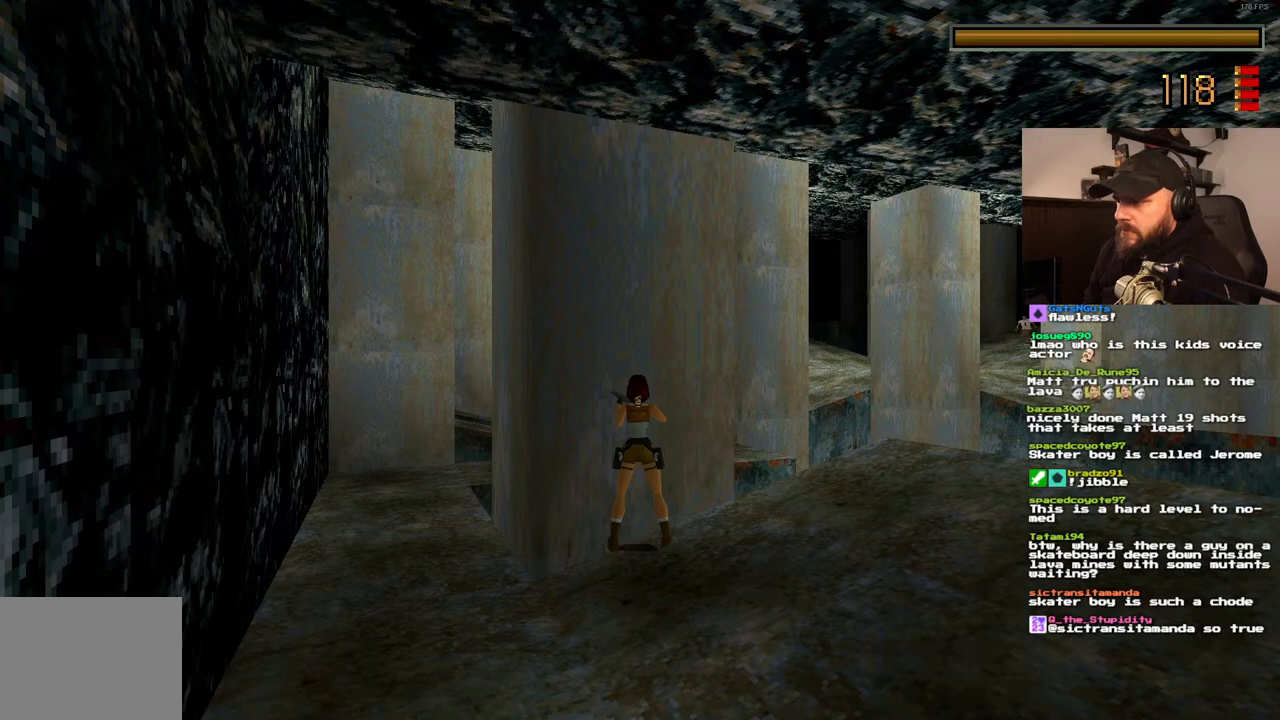
{"dt_ms": 500, "buttons": [], "left_stick": "center", "right_stick": "center", "events": []}
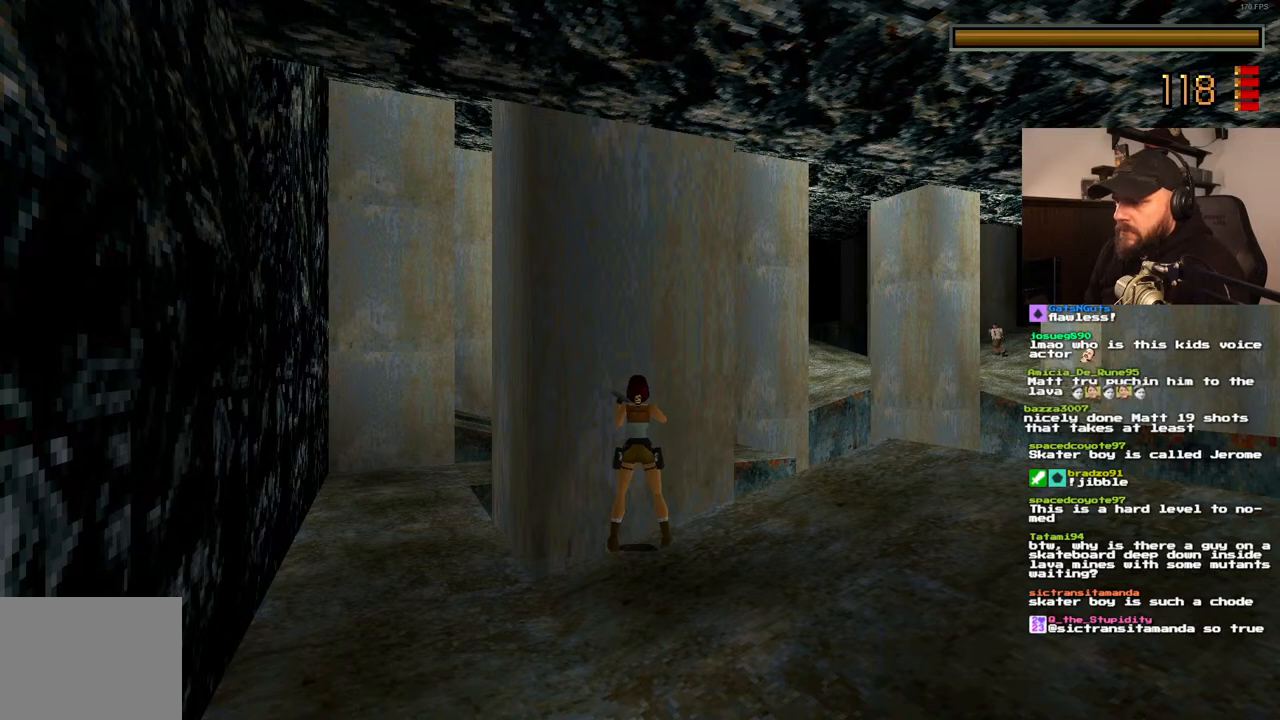
{"dt_ms": 500, "buttons": [], "left_stick": "center", "right_stick": "center", "events": []}
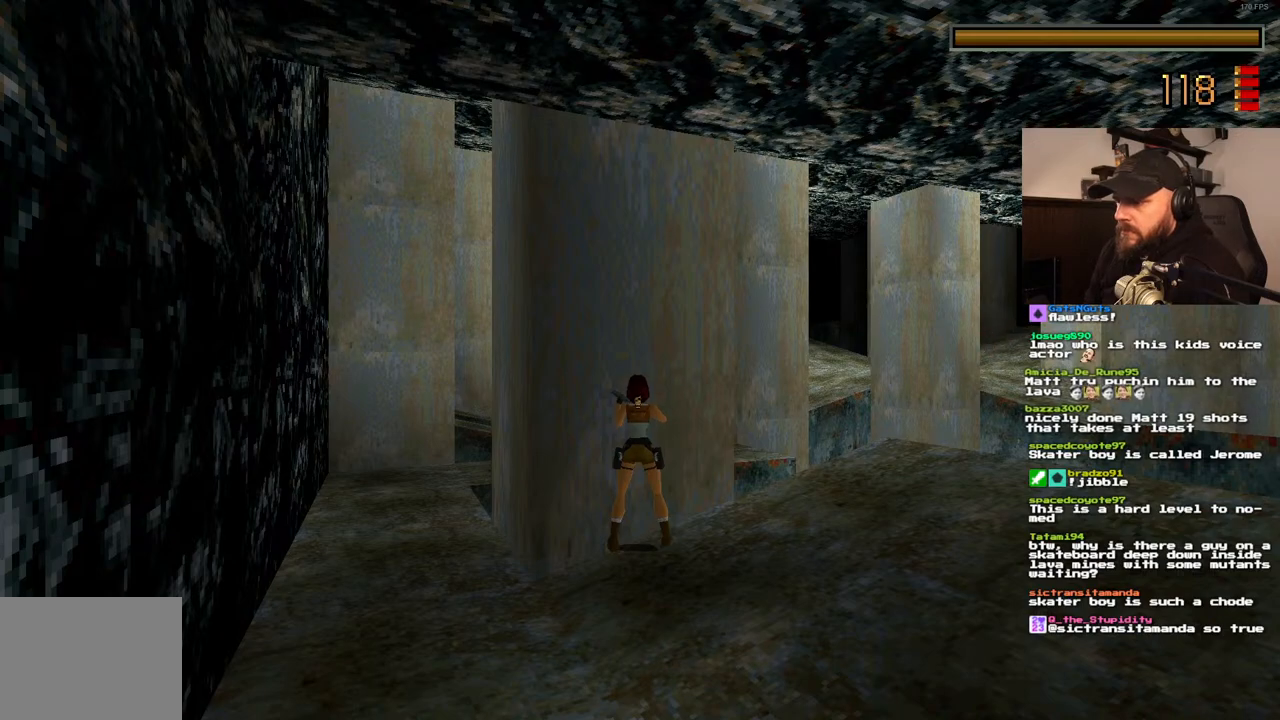
{"dt_ms": 500, "buttons": [], "left_stick": "center", "right_stick": "center", "events": []}
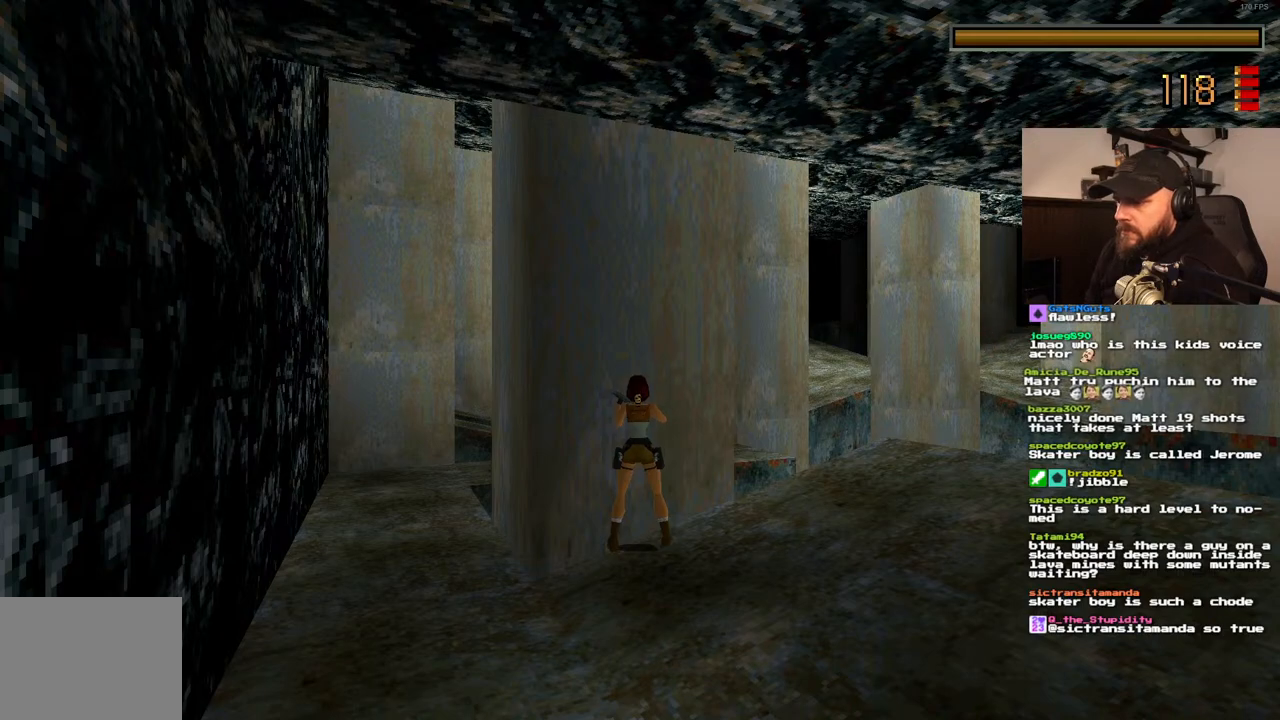
{"dt_ms": 500, "buttons": [], "left_stick": "center", "right_stick": "center", "events": []}
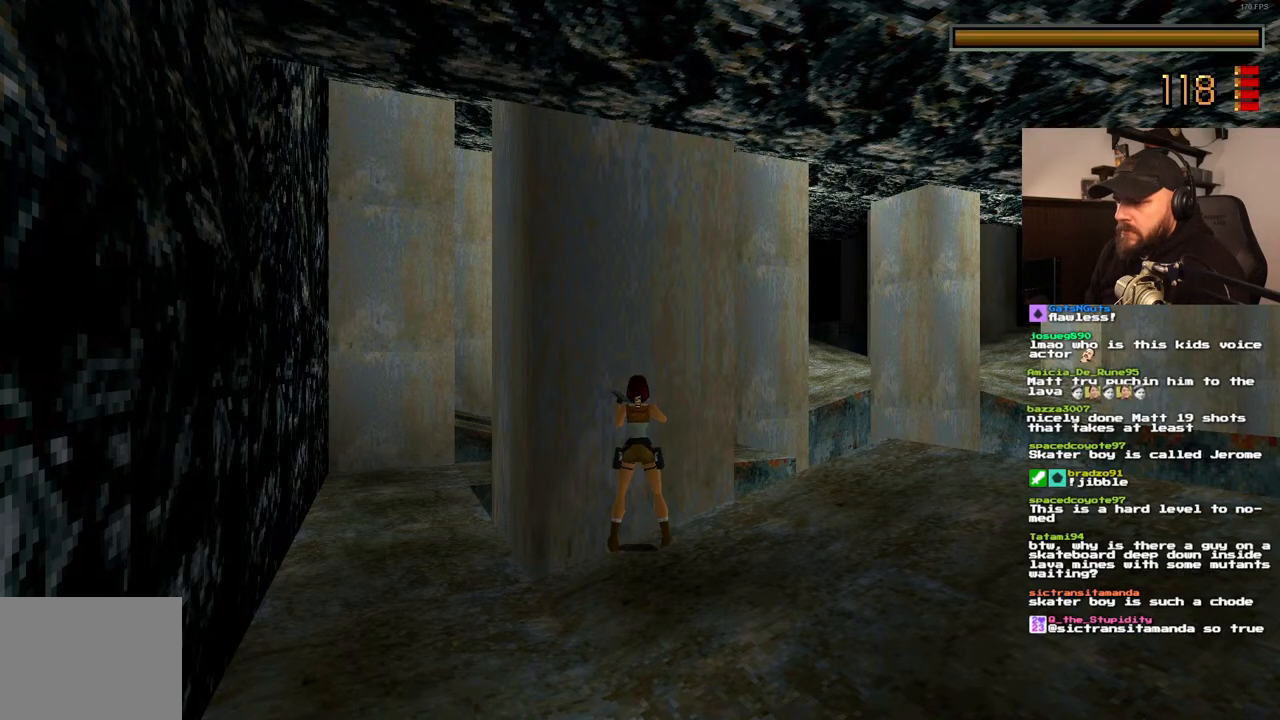
{"dt_ms": 500, "buttons": [], "left_stick": "center", "right_stick": "center", "events": [[33, "DPAD_LEFT", "down"], [317, "DPAD_LEFT", "up"]]}
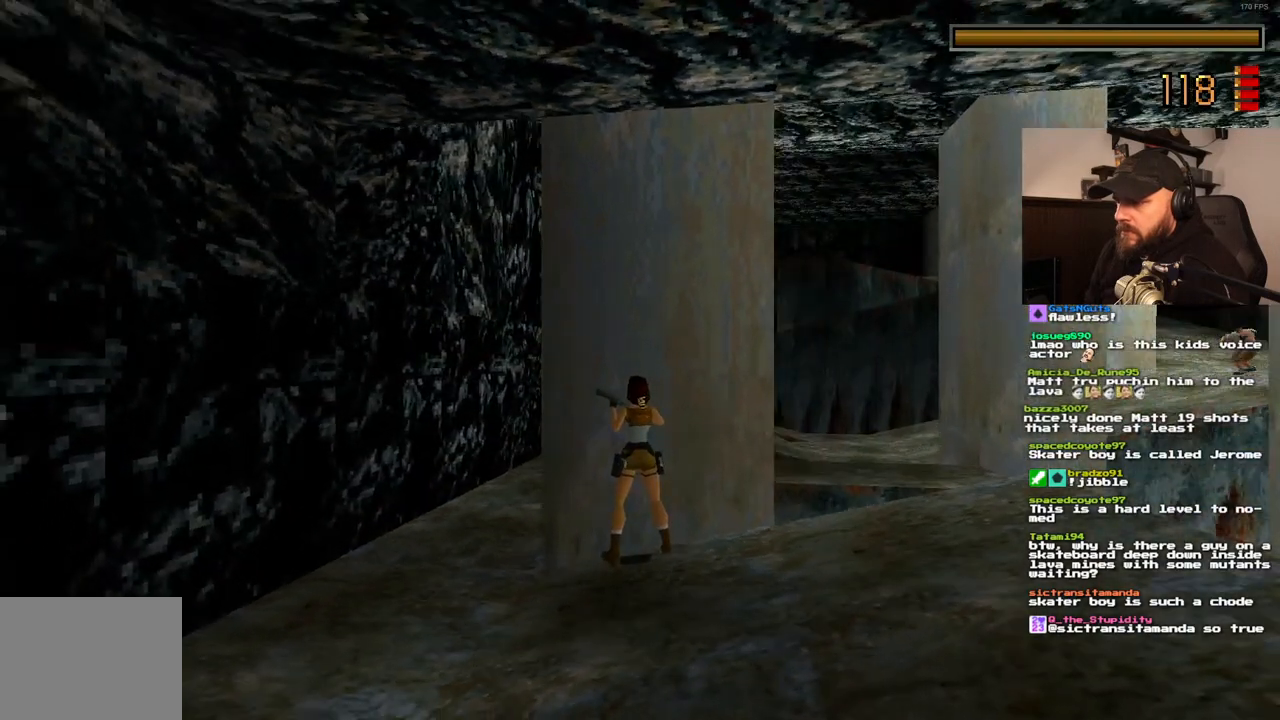
{"dt_ms": 500, "buttons": [], "left_stick": "center", "right_stick": "center", "events": [[67, "DPAD_RIGHT", "down"], [217, "DPAD_RIGHT", "up"]]}
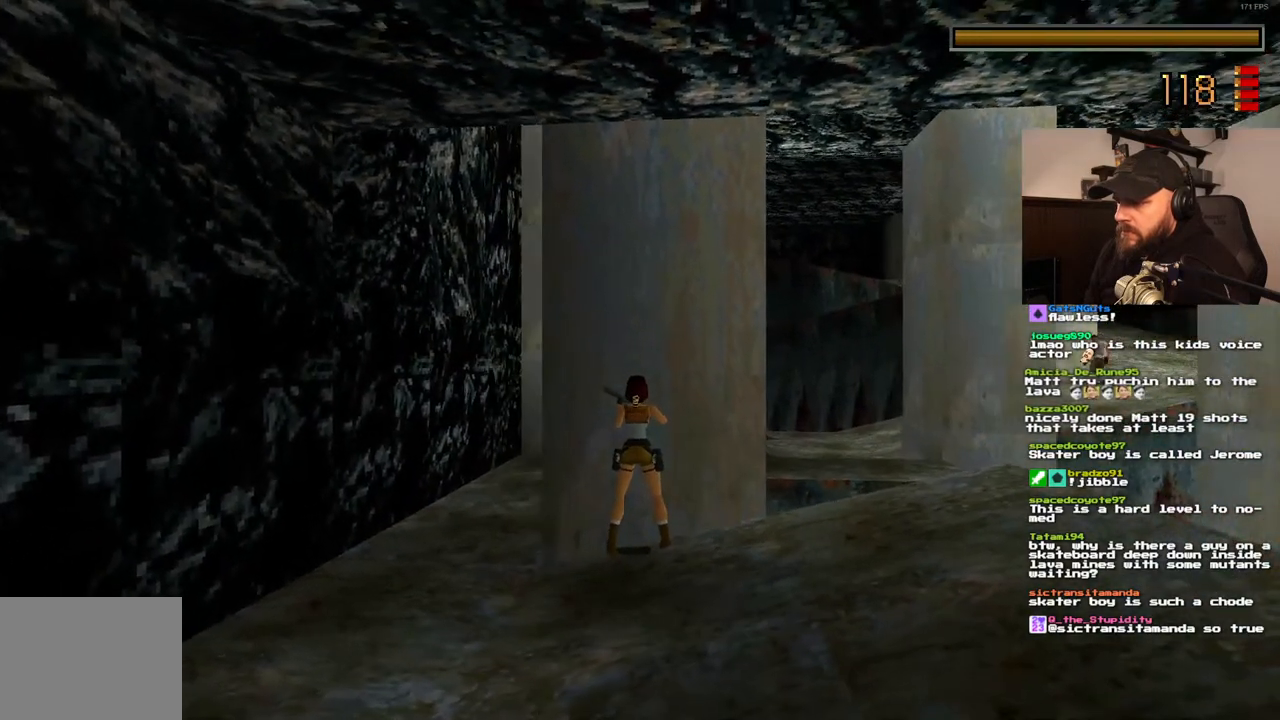
{"dt_ms": 500, "buttons": ["DPAD_LEFT"], "left_stick": "center", "right_stick": "center", "events": [[300, "DPAD_LEFT", "down"]]}
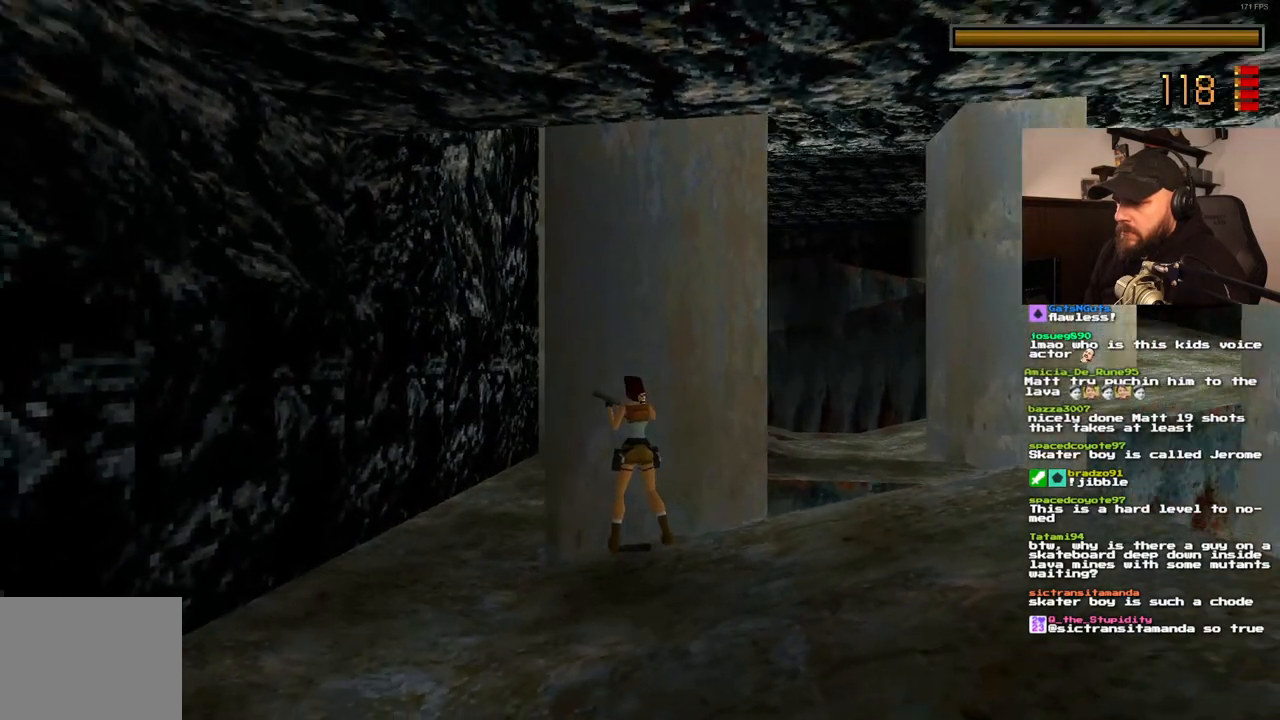
{"dt_ms": 500, "buttons": ["R1"], "left_stick": "center", "right_stick": "center", "events": [[167, "DPAD_LEFT", "up"], [350, "R1", "down"]]}
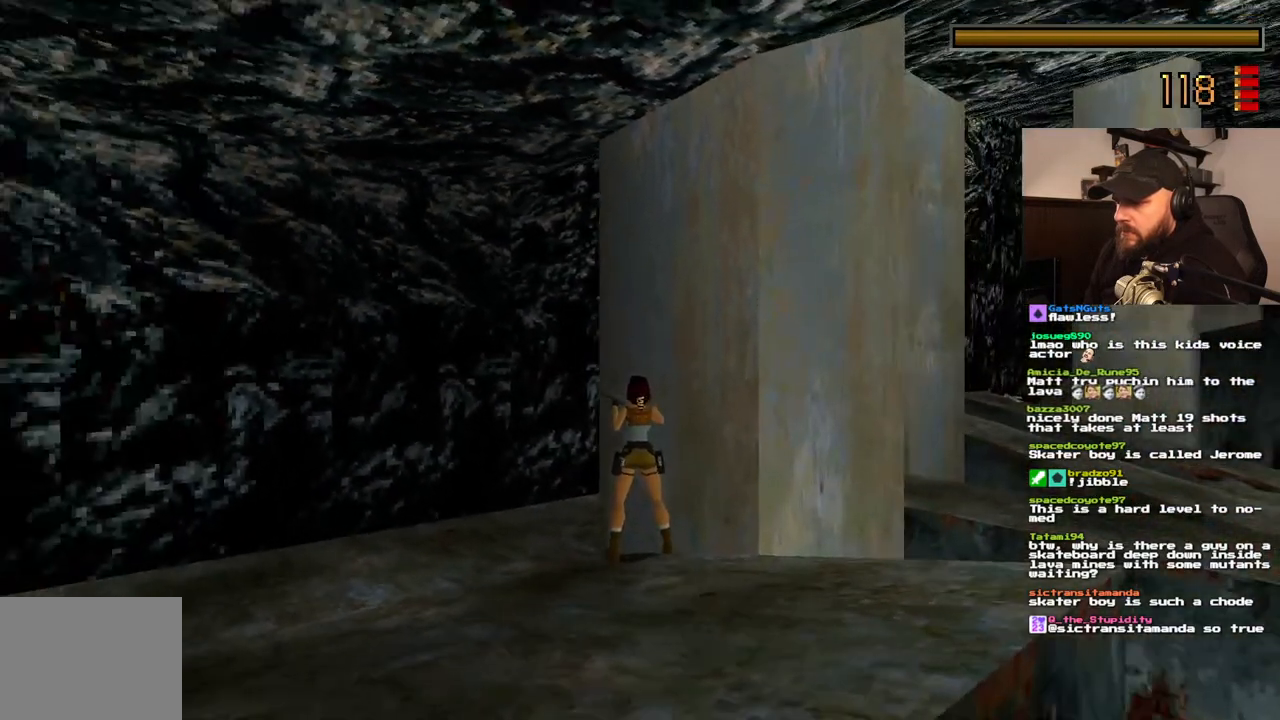
{"dt_ms": 500, "buttons": [], "left_stick": "center", "right_stick": "center", "events": [[67, "DPAD_UP", "down"], [150, "DPAD_UP", "up"], [267, "R1", "up"]]}
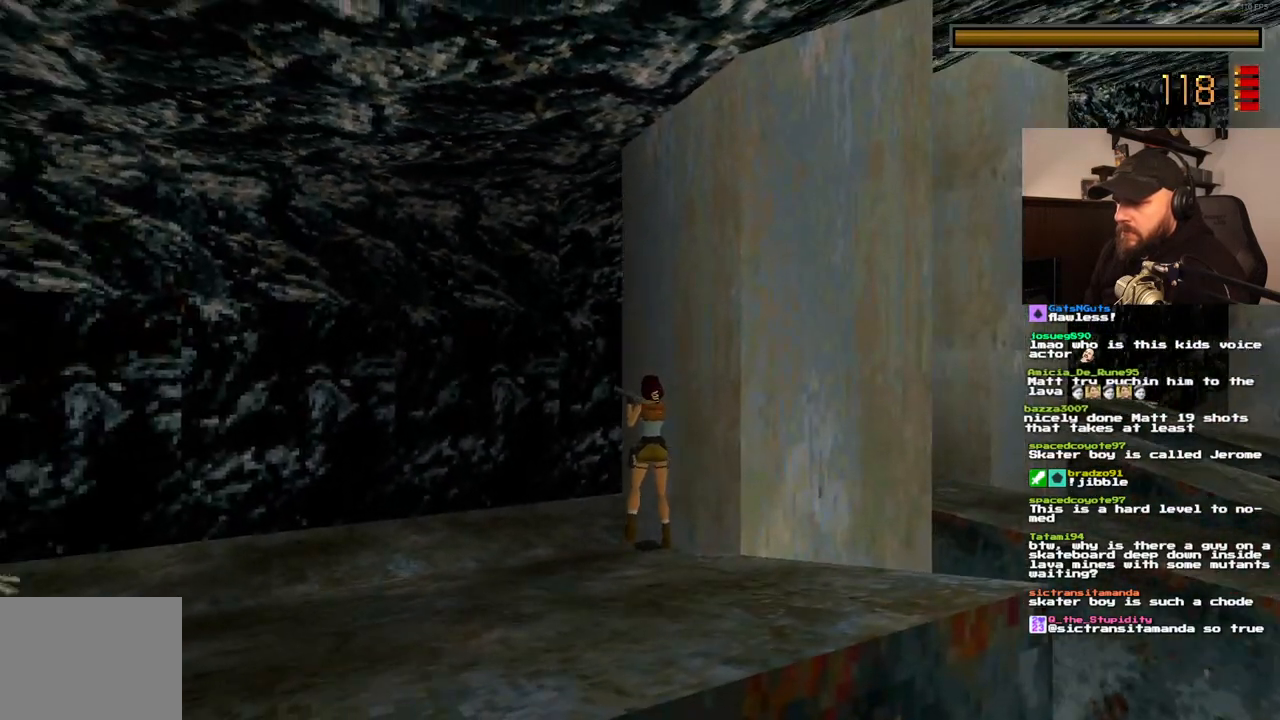
{"dt_ms": 500, "buttons": [], "left_stick": "center", "right_stick": "center", "events": []}
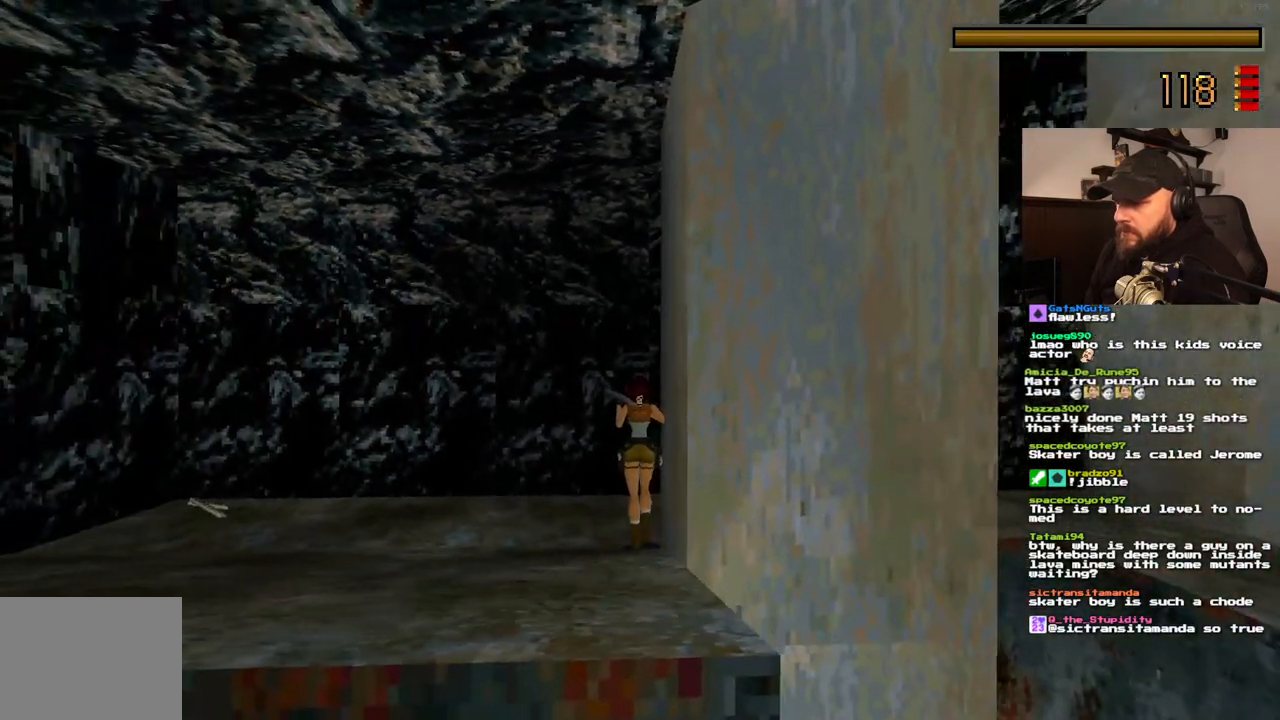
{"dt_ms": 500, "buttons": [], "left_stick": "center", "right_stick": "center", "events": []}
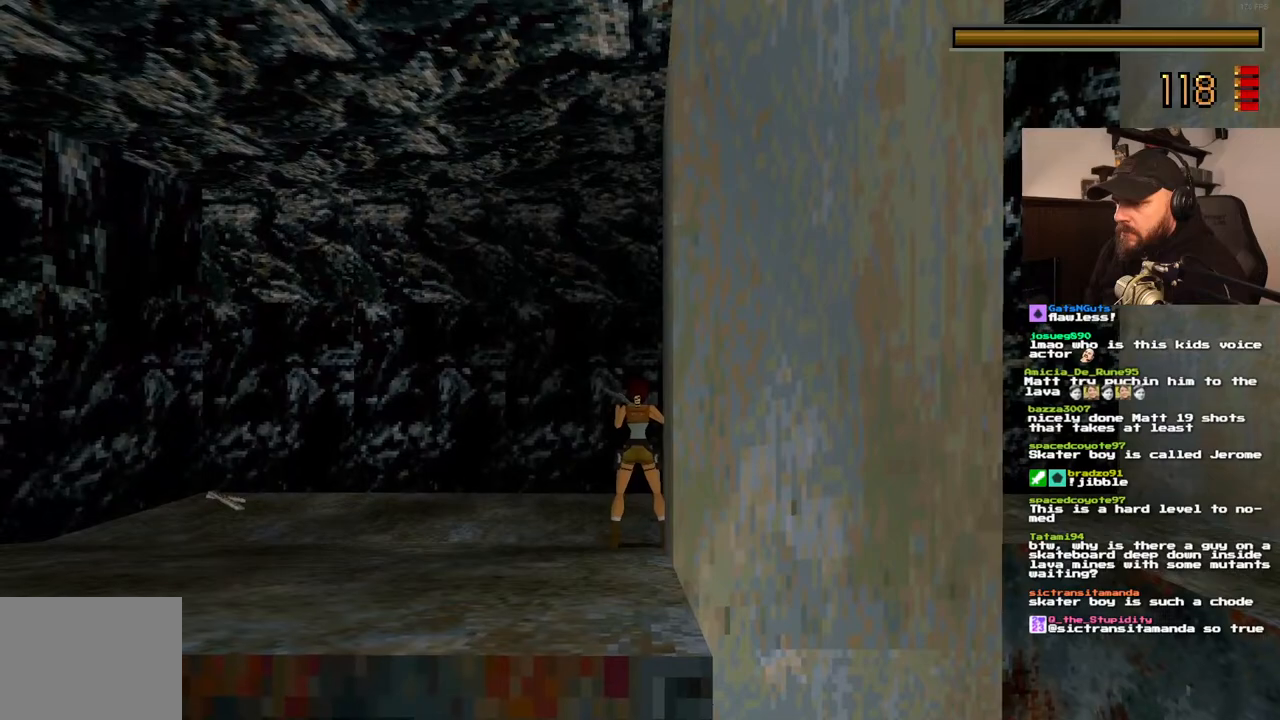
{"dt_ms": 500, "buttons": ["DPAD_RIGHT"], "left_stick": "center", "right_stick": "center", "events": [[50, "DPAD_RIGHT", "down"]]}
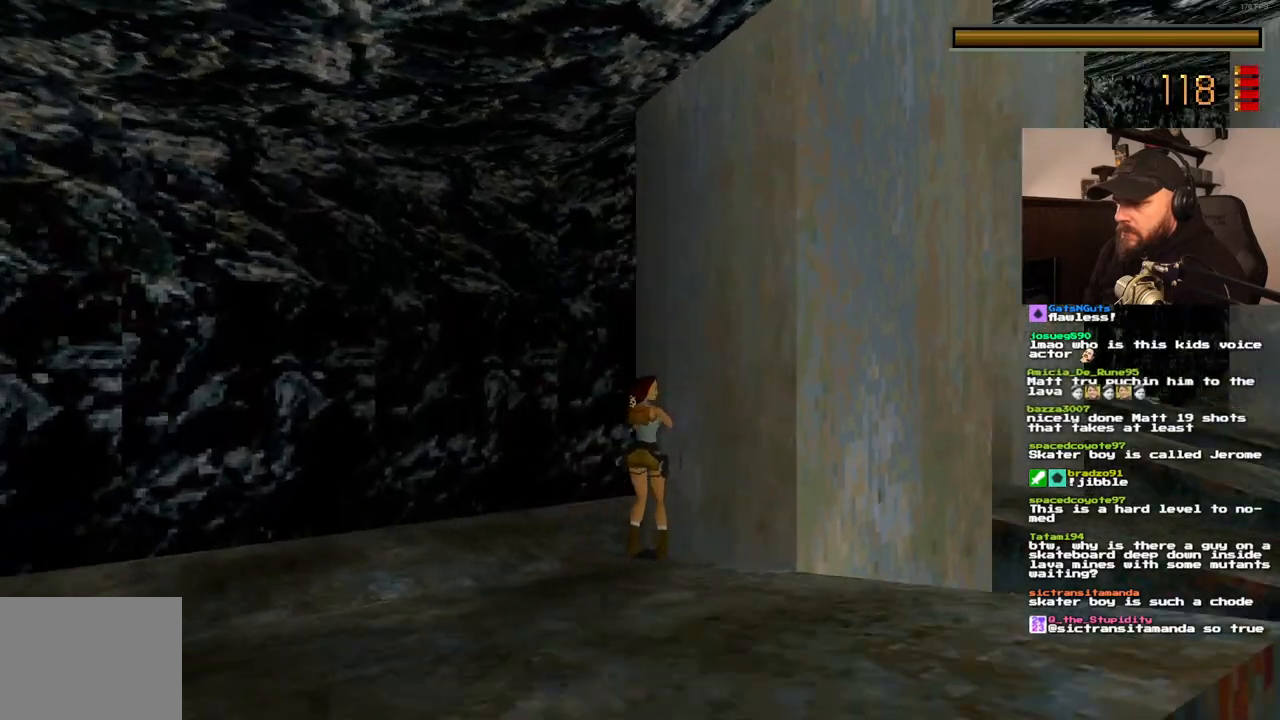
{"dt_ms": 500, "buttons": [], "left_stick": "center", "right_stick": "center", "events": [[83, "DPAD_RIGHT", "up"]]}
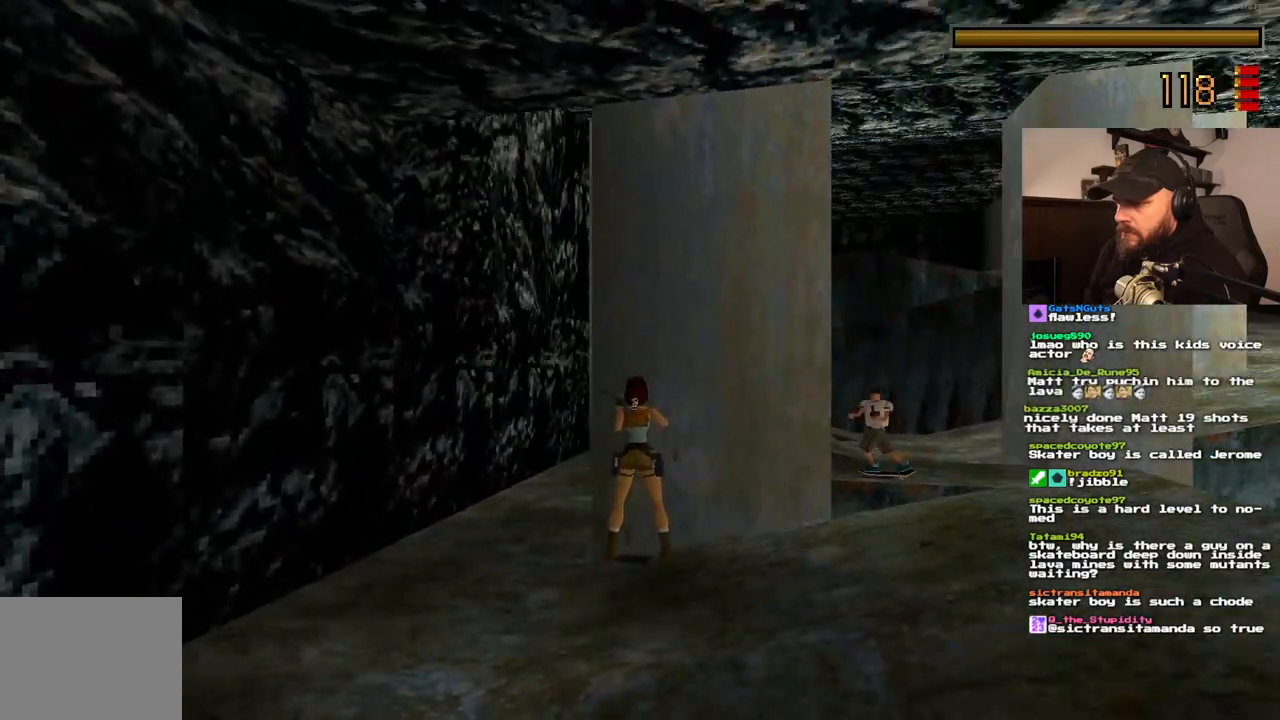
{"dt_ms": 500, "buttons": [], "left_stick": "center", "right_stick": "center", "events": []}
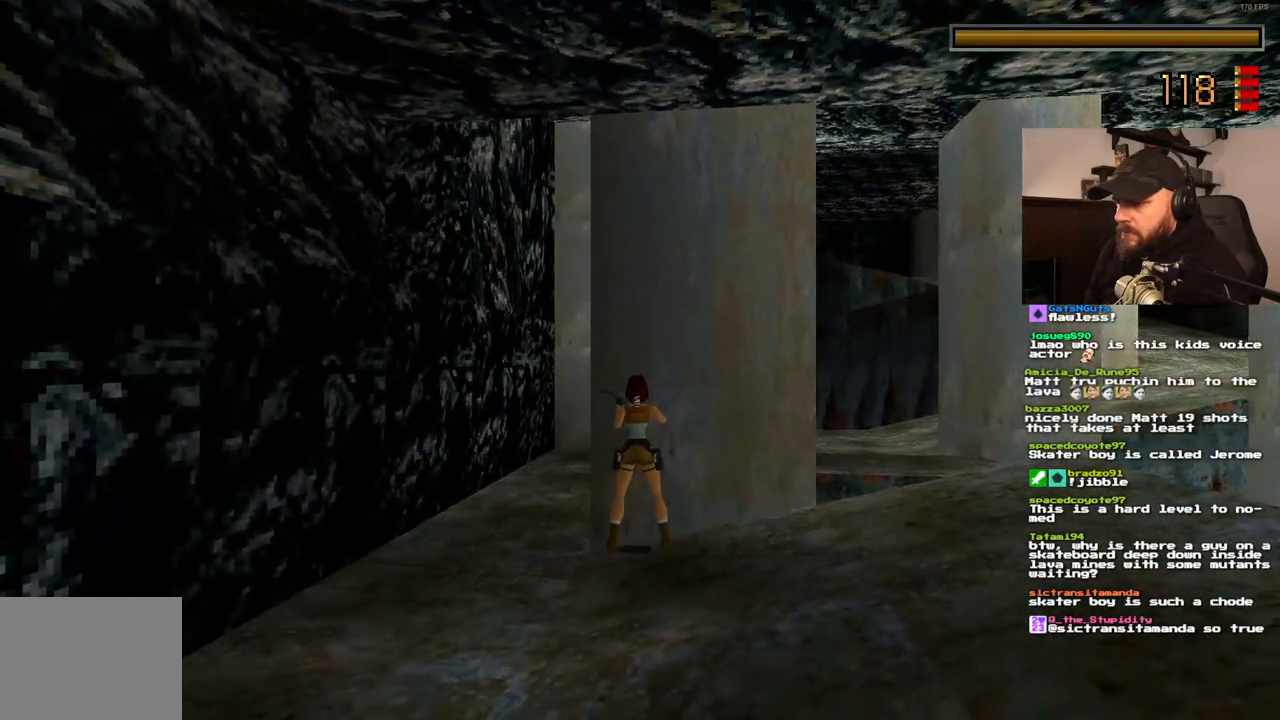
{"dt_ms": 500, "buttons": [], "left_stick": "center", "right_stick": "center", "events": [[33, "DPAD_LEFT", "down"], [467, "DPAD_LEFT", "up"]]}
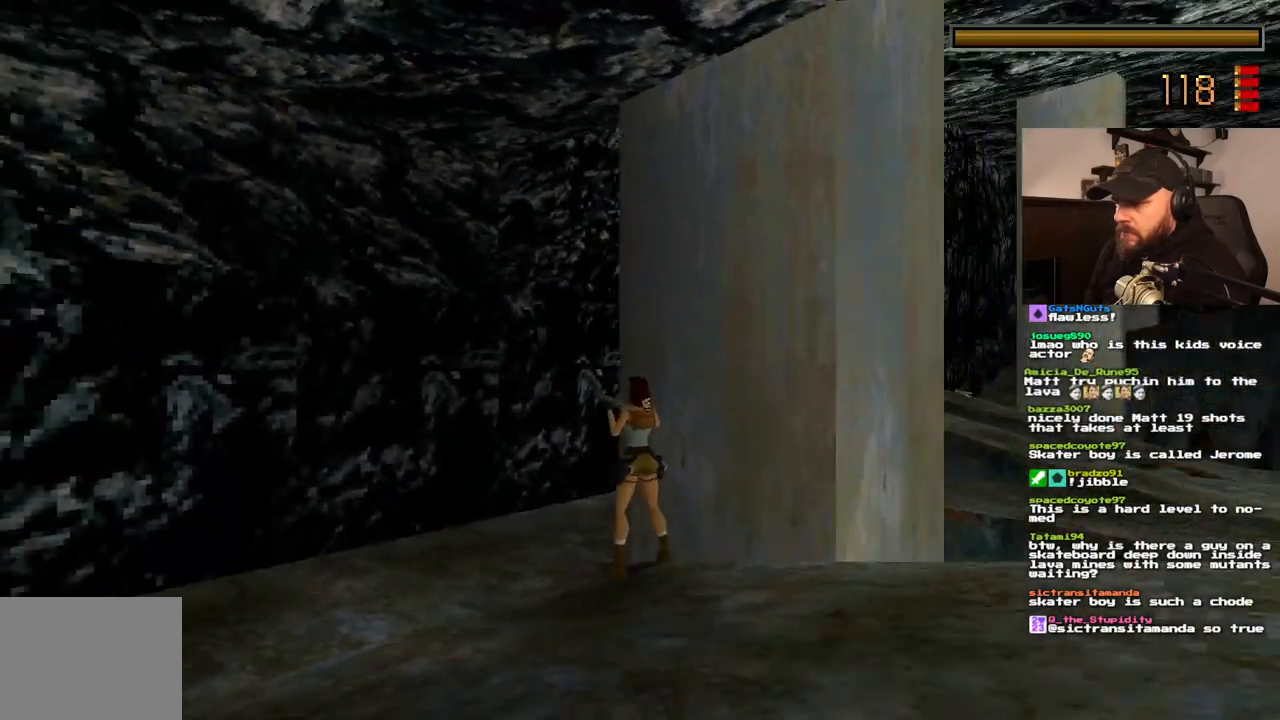
{"dt_ms": 500, "buttons": [], "left_stick": "center", "right_stick": "center", "events": []}
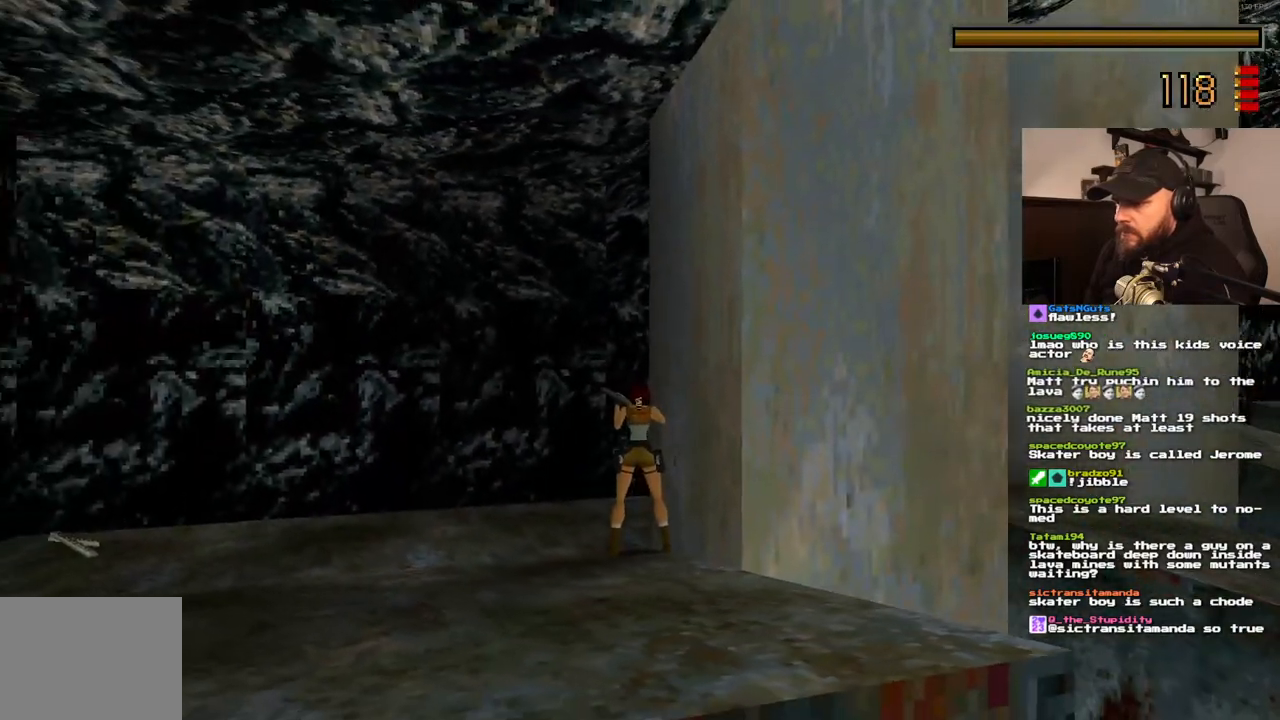
{"dt_ms": 500, "buttons": [], "left_stick": "center", "right_stick": "center", "events": [[300, "DPAD_LEFT", "down"], [400, "DPAD_LEFT", "up"]]}
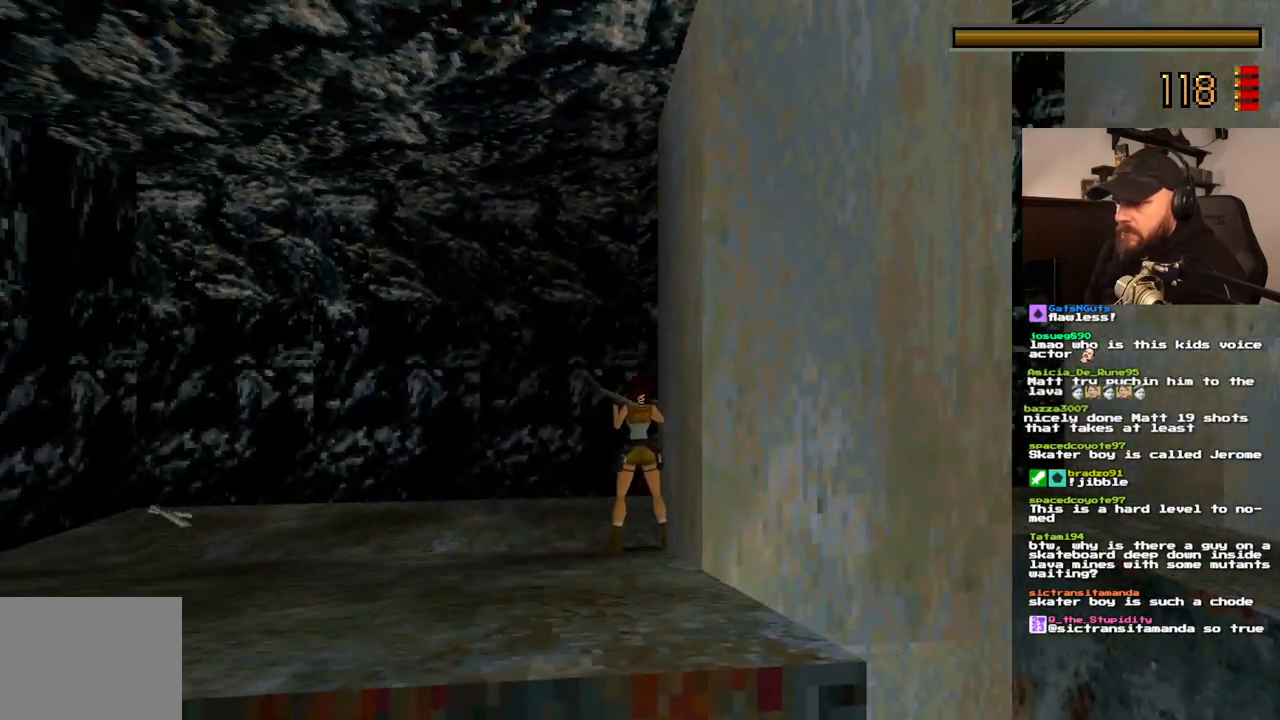
{"dt_ms": 500, "buttons": ["CROSS"], "left_stick": "center", "right_stick": "center", "events": [[150, "CROSS", "down"]]}
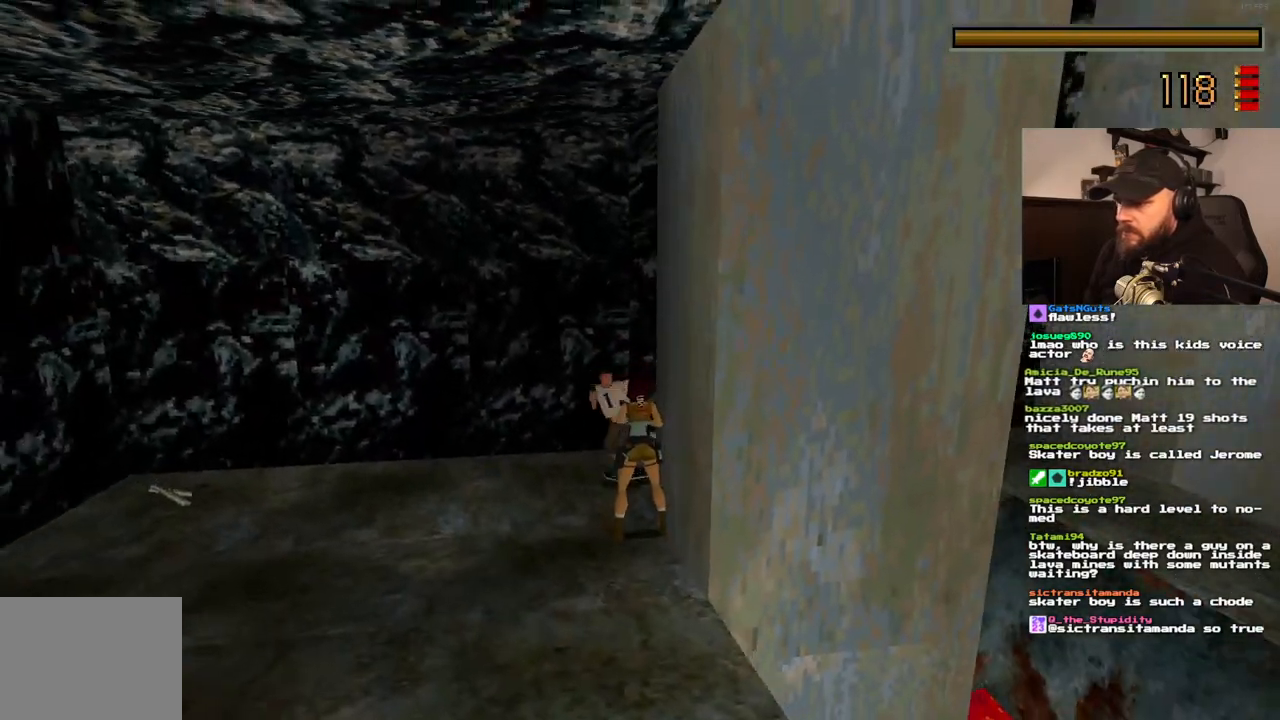
{"dt_ms": 500, "buttons": ["CROSS", "DPAD_UP", "DPAD_LEFT"], "left_stick": "center", "right_stick": "center", "events": [[17, "DPAD_UP", "down"], [33, "DPAD_LEFT", "down"]]}
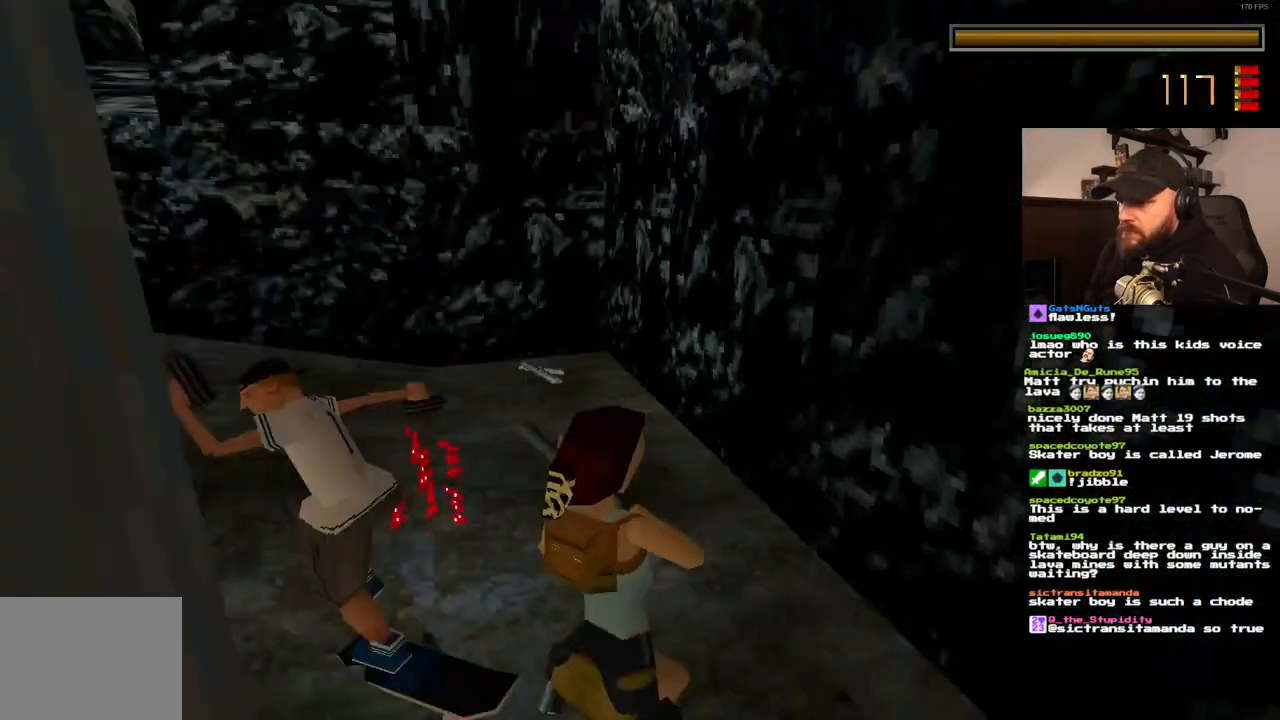
{"dt_ms": 500, "buttons": ["CROSS", "DPAD_UP", "DPAD_LEFT"], "left_stick": "center", "right_stick": "center", "events": []}
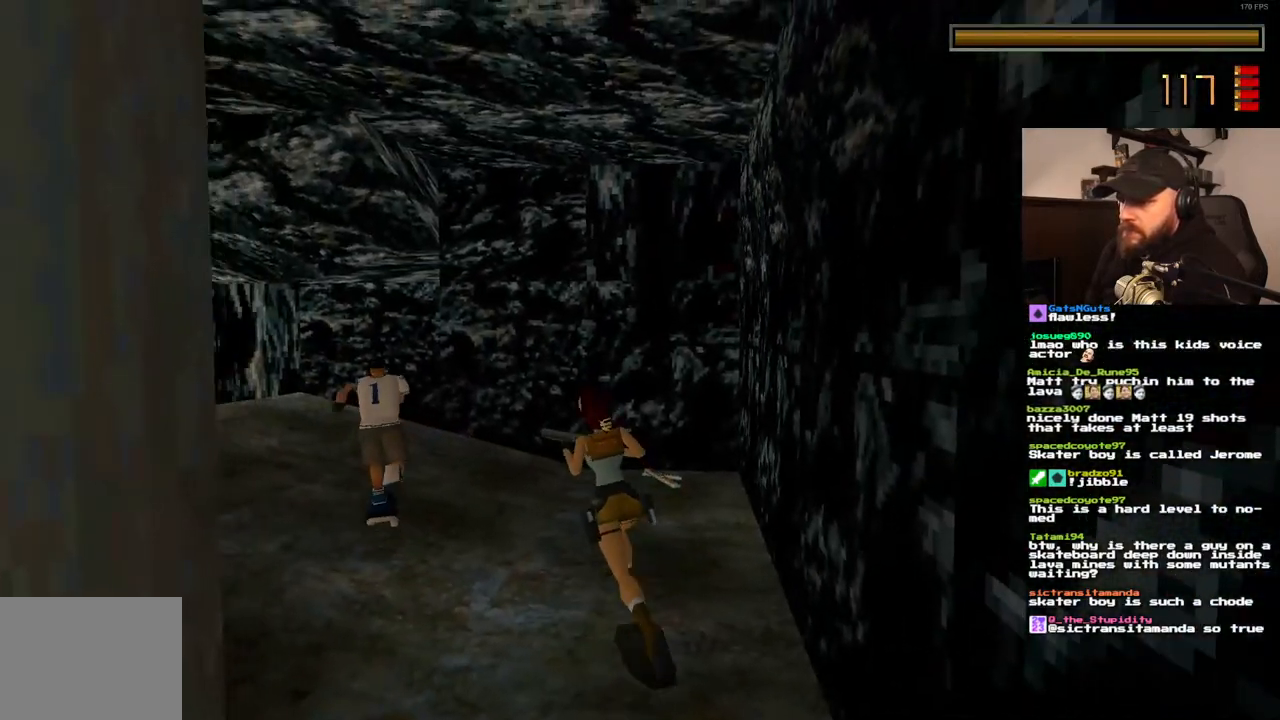
{"dt_ms": 500, "buttons": ["CROSS", "DPAD_UP", "DPAD_RIGHT"], "left_stick": "center", "right_stick": "center", "events": [[233, "DPAD_LEFT", "up"], [383, "DPAD_RIGHT", "down"]]}
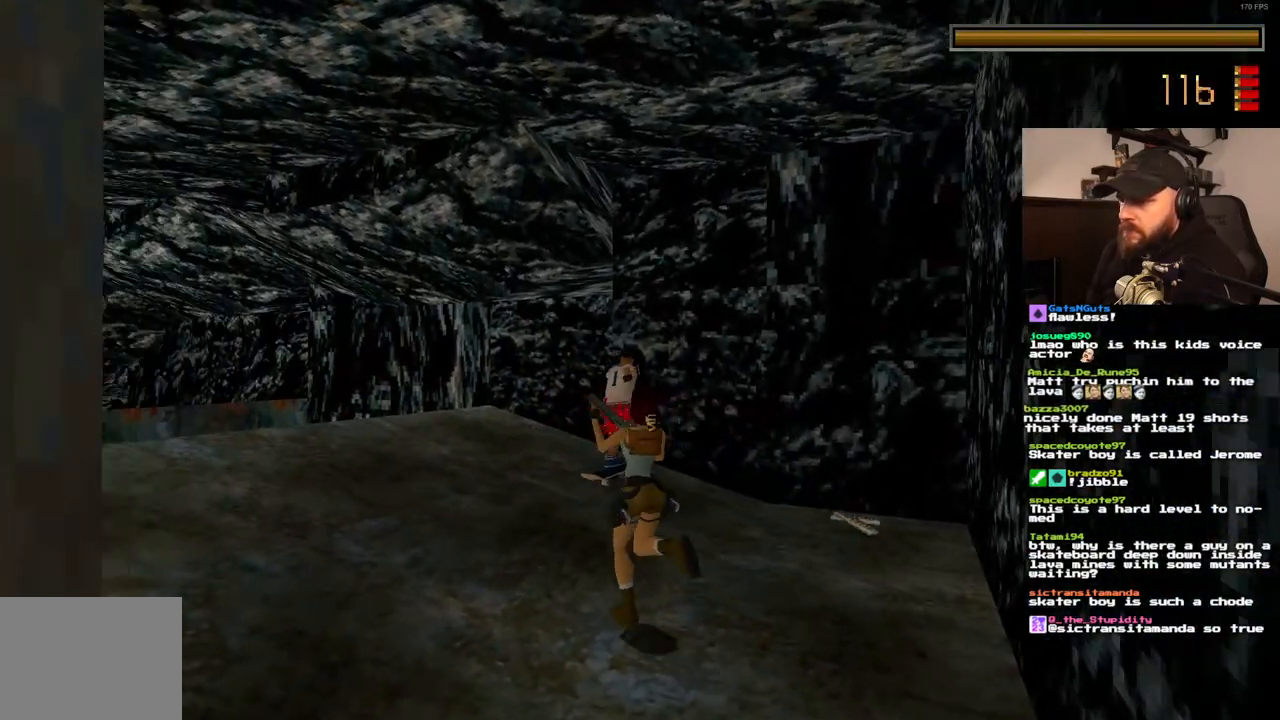
{"dt_ms": 500, "buttons": ["CROSS", "DPAD_UP", "DPAD_RIGHT"], "left_stick": "center", "right_stick": "center", "events": []}
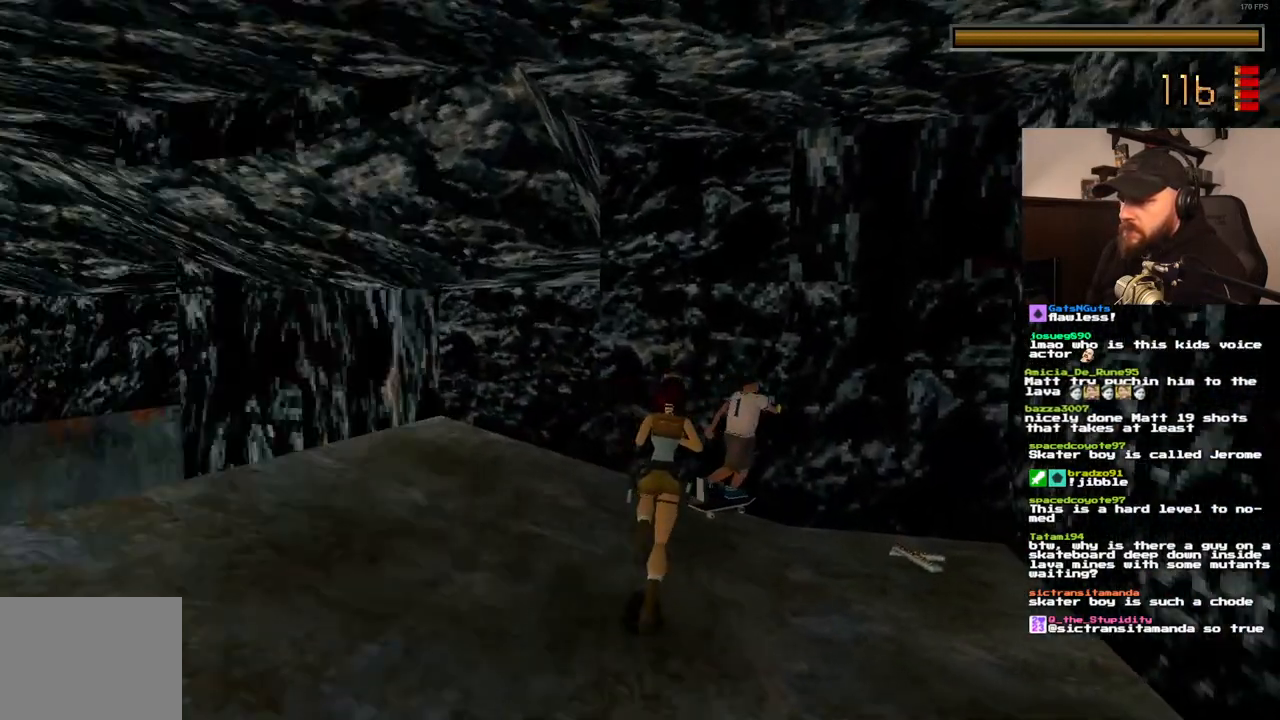
{"dt_ms": 1000, "buttons": ["CROSS"], "left_stick": "center", "right_stick": "center", "events": [[850, "DPAD_RIGHT", "up"], [900, "DPAD_UP", "up"]]}